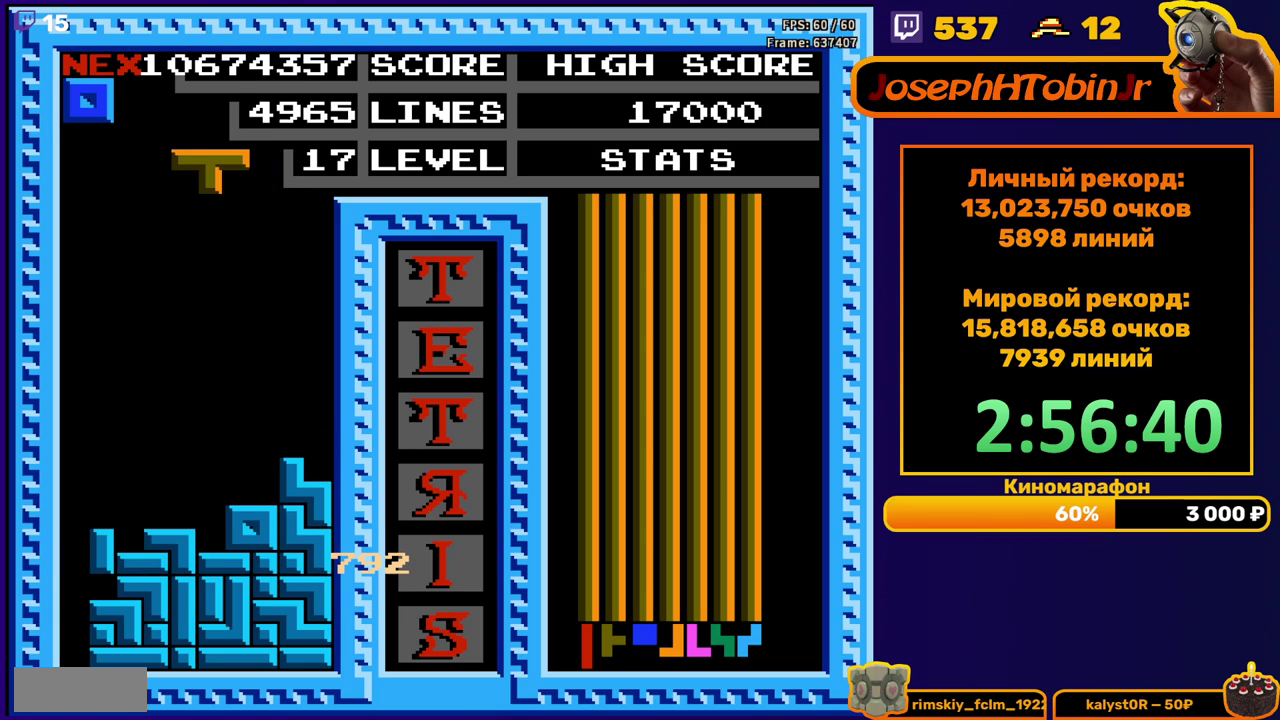
Gameplay with a controller (Nintendo layout); each line is a JSON object with the inputs held at the frame after it. "events" lists button and stick changes between this image and that frame as [ms after this image, input, new state], when the widget could be followed in between. Not read: L3 R3.
{"buttons": ["DPAD_DOWN"], "events": [[50, "A", "down"], [150, "A", "up"], [283, "DPAD_DOWN", "down"]]}
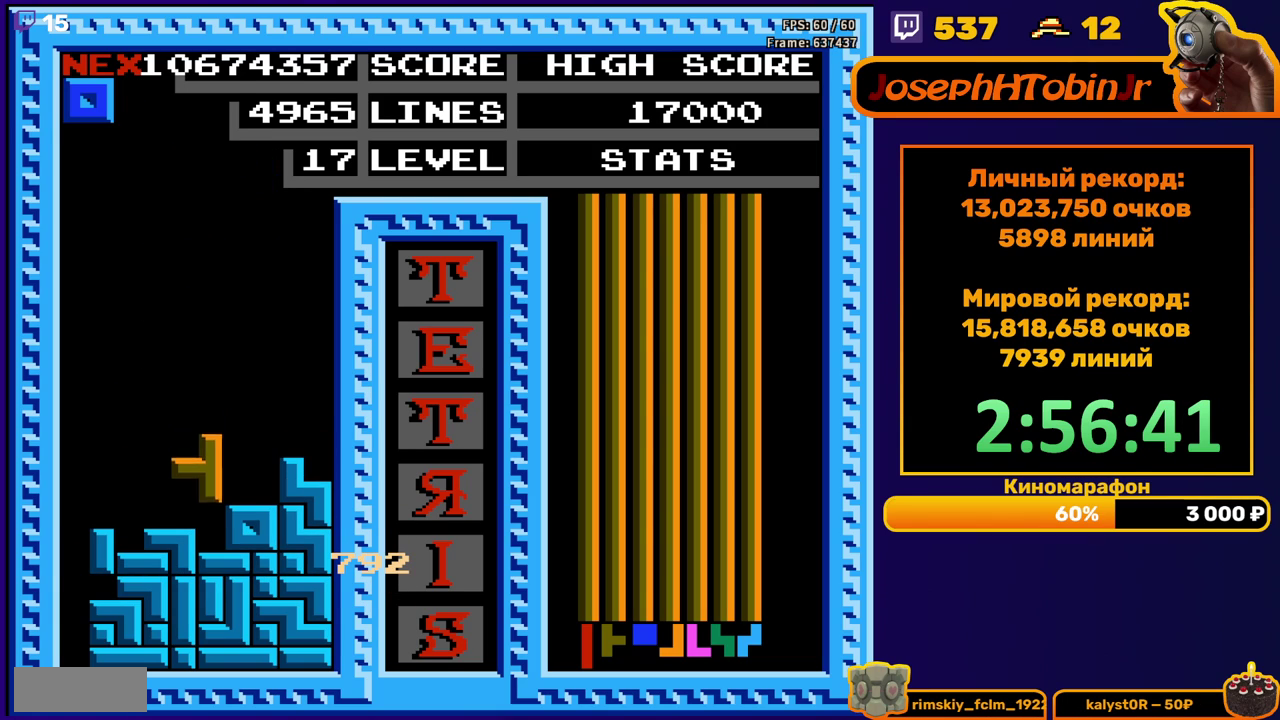
{"buttons": ["DPAD_DOWN"], "events": [[83, "DPAD_DOWN", "up"], [167, "DPAD_RIGHT", "down"], [217, "DPAD_RIGHT", "up"], [283, "DPAD_RIGHT", "down"], [350, "DPAD_RIGHT", "up"], [467, "DPAD_DOWN", "down"]]}
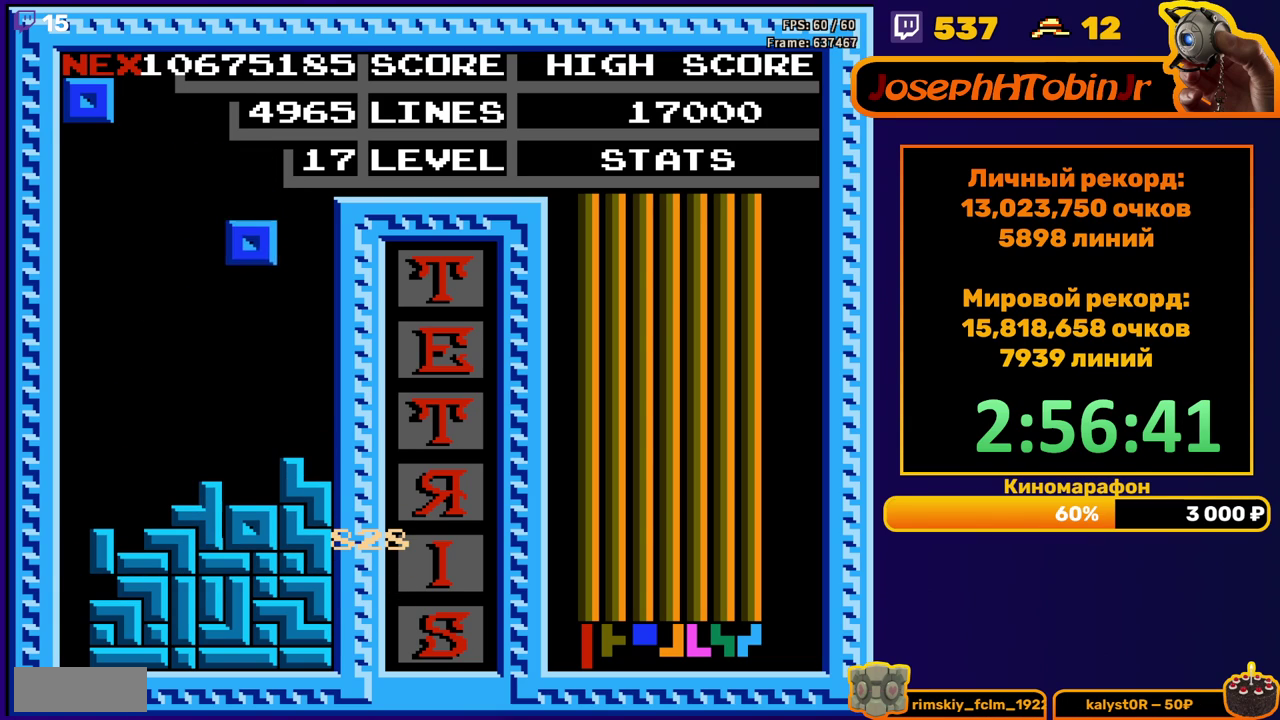
{"buttons": ["DPAD_RIGHT"], "events": [[233, "DPAD_DOWN", "up"], [500, "DPAD_RIGHT", "down"]]}
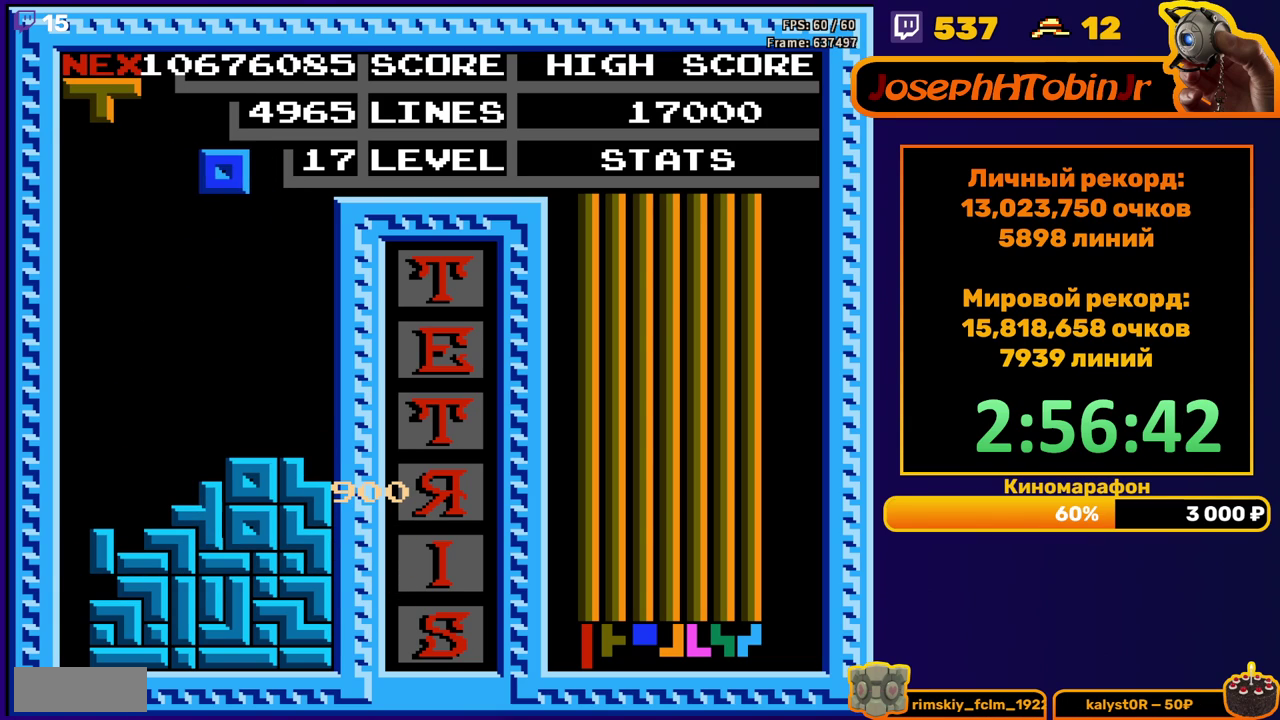
{"buttons": [], "events": [[67, "DPAD_RIGHT", "up"], [283, "DPAD_DOWN", "down"], [450, "DPAD_DOWN", "up"]]}
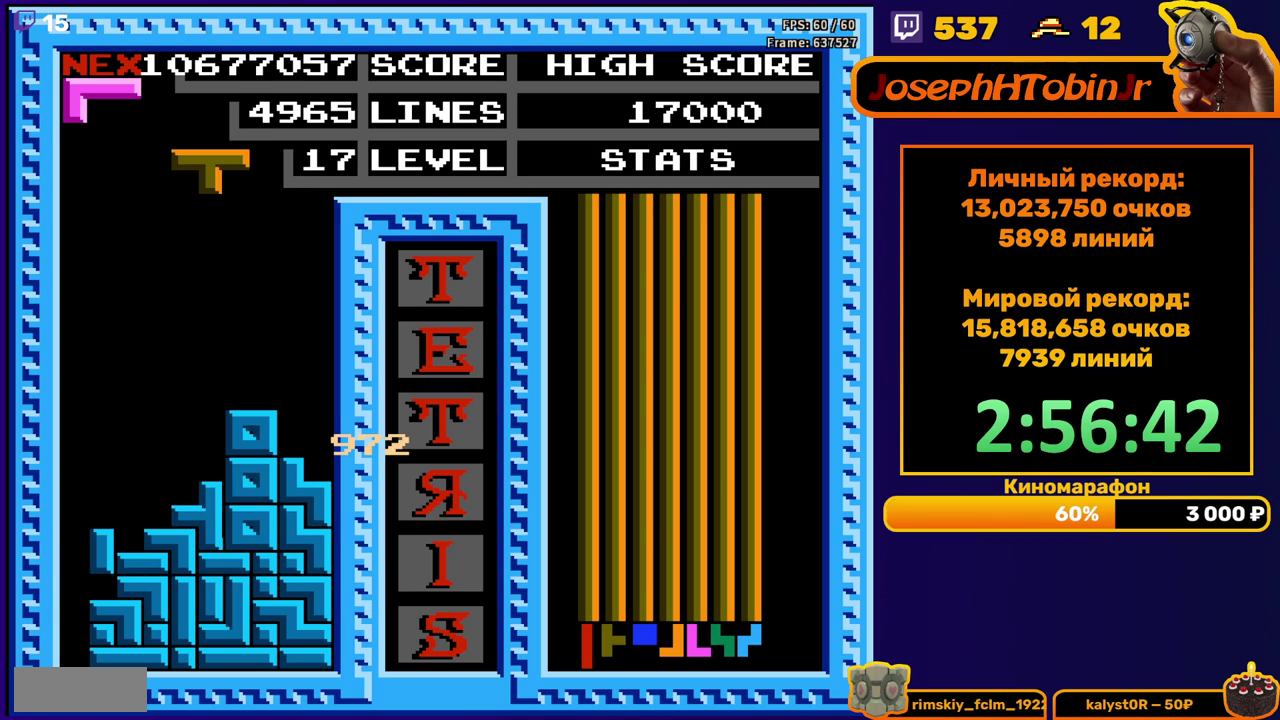
{"buttons": [], "events": [[33, "DPAD_LEFT", "down"], [367, "DPAD_LEFT", "up"]]}
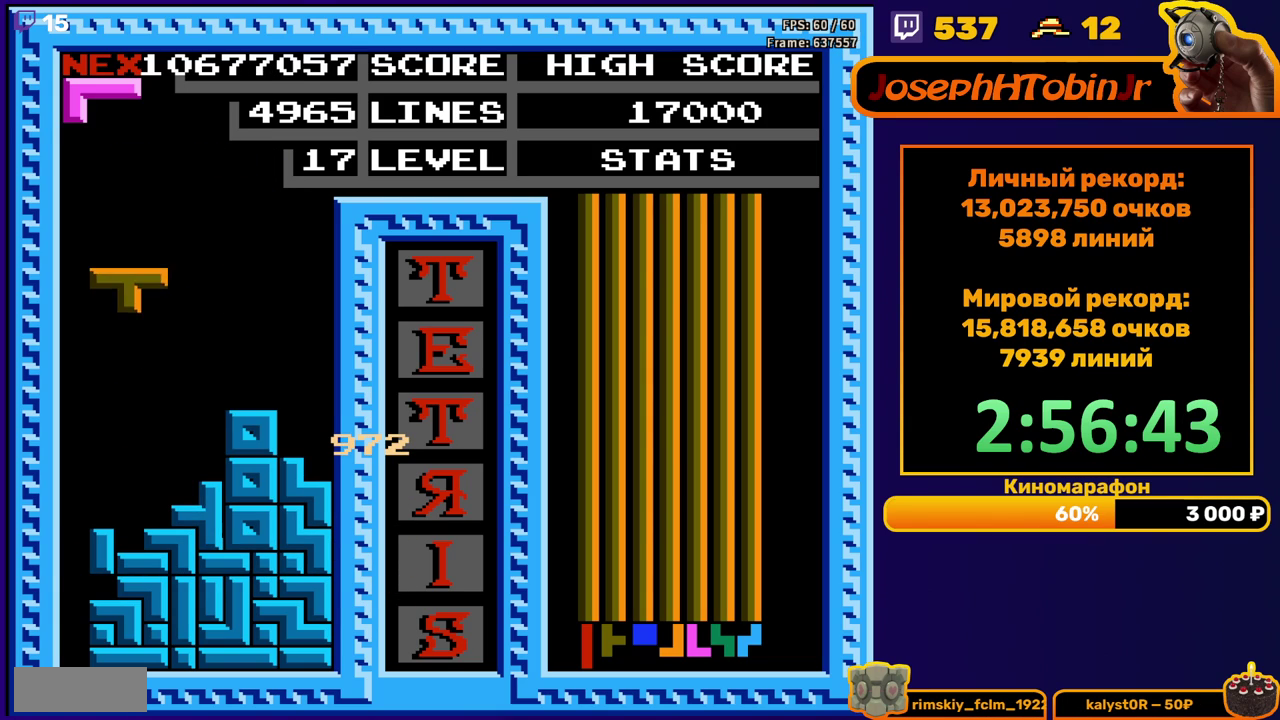
{"buttons": ["A", "DPAD_LEFT"], "events": [[17, "DPAD_DOWN", "down"], [250, "DPAD_DOWN", "up"], [317, "A", "down"], [333, "DPAD_LEFT", "down"], [400, "A", "up"], [417, "DPAD_LEFT", "up"], [467, "A", "down"], [467, "DPAD_LEFT", "down"]]}
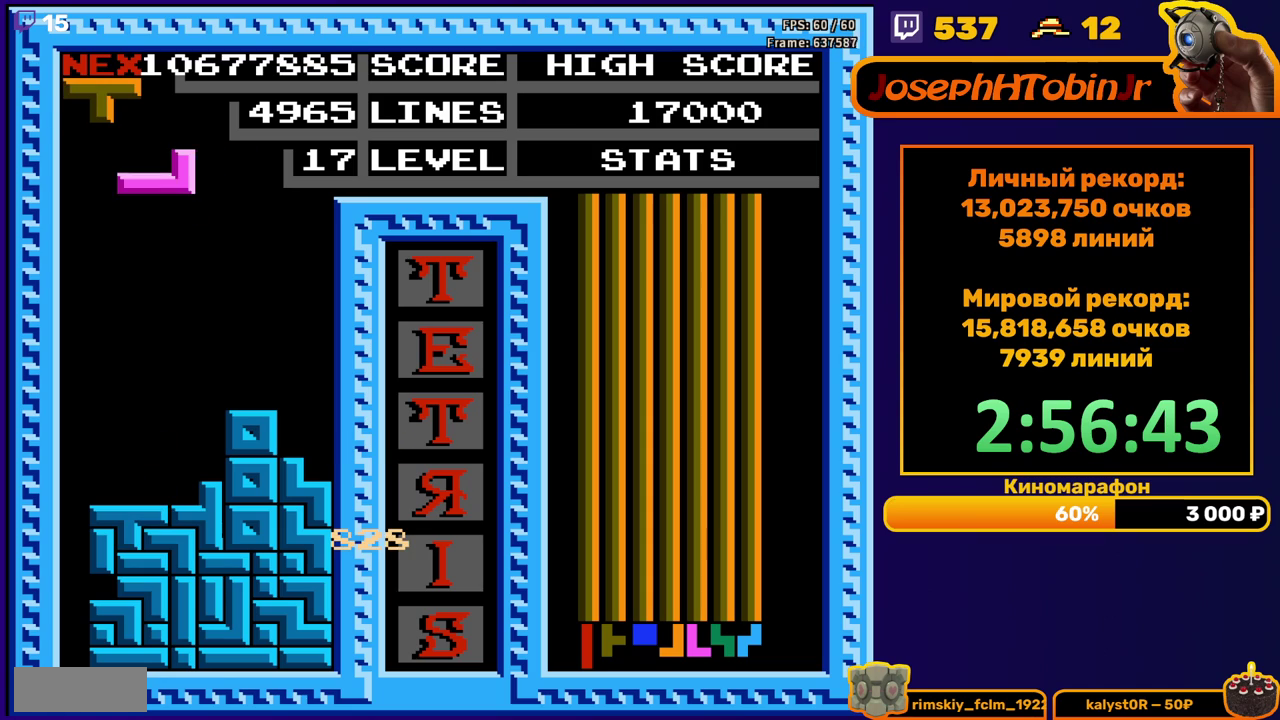
{"buttons": [], "events": [[50, "DPAD_LEFT", "up"], [67, "A", "up"], [283, "DPAD_DOWN", "down"], [500, "DPAD_DOWN", "up"]]}
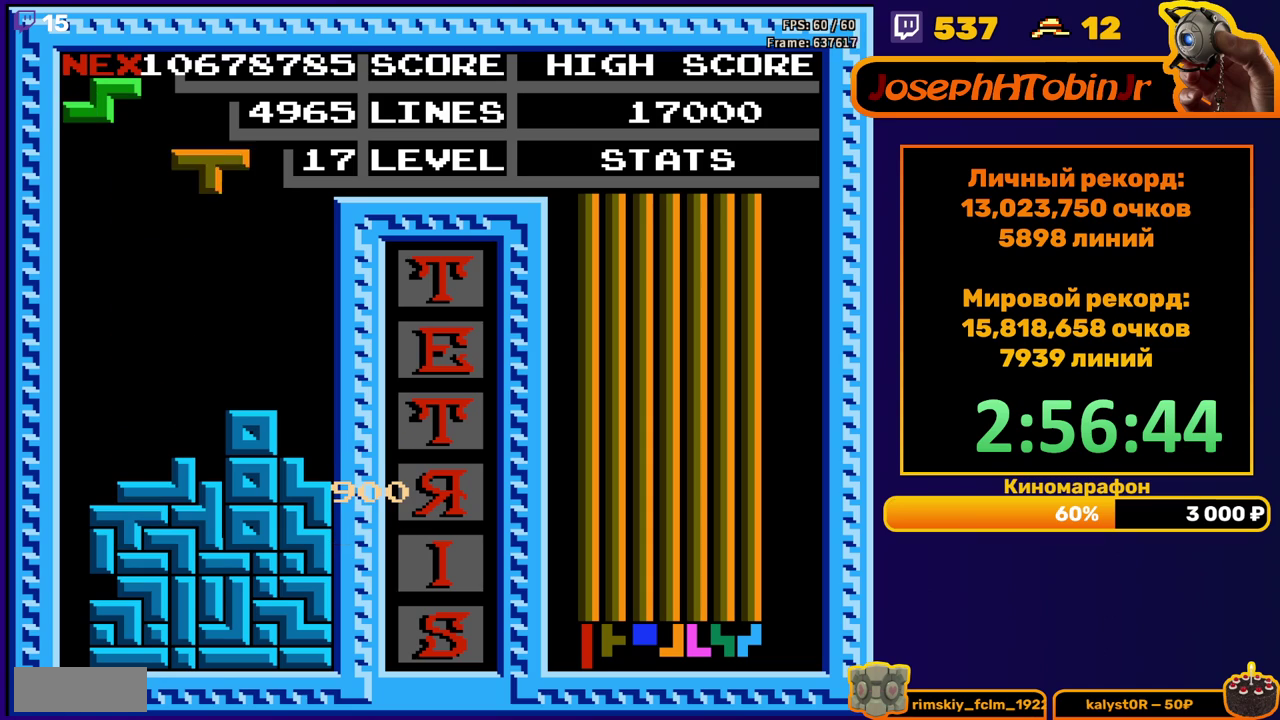
{"buttons": ["DPAD_RIGHT"], "events": [[67, "DPAD_RIGHT", "down"], [100, "A", "down"], [217, "A", "up"]]}
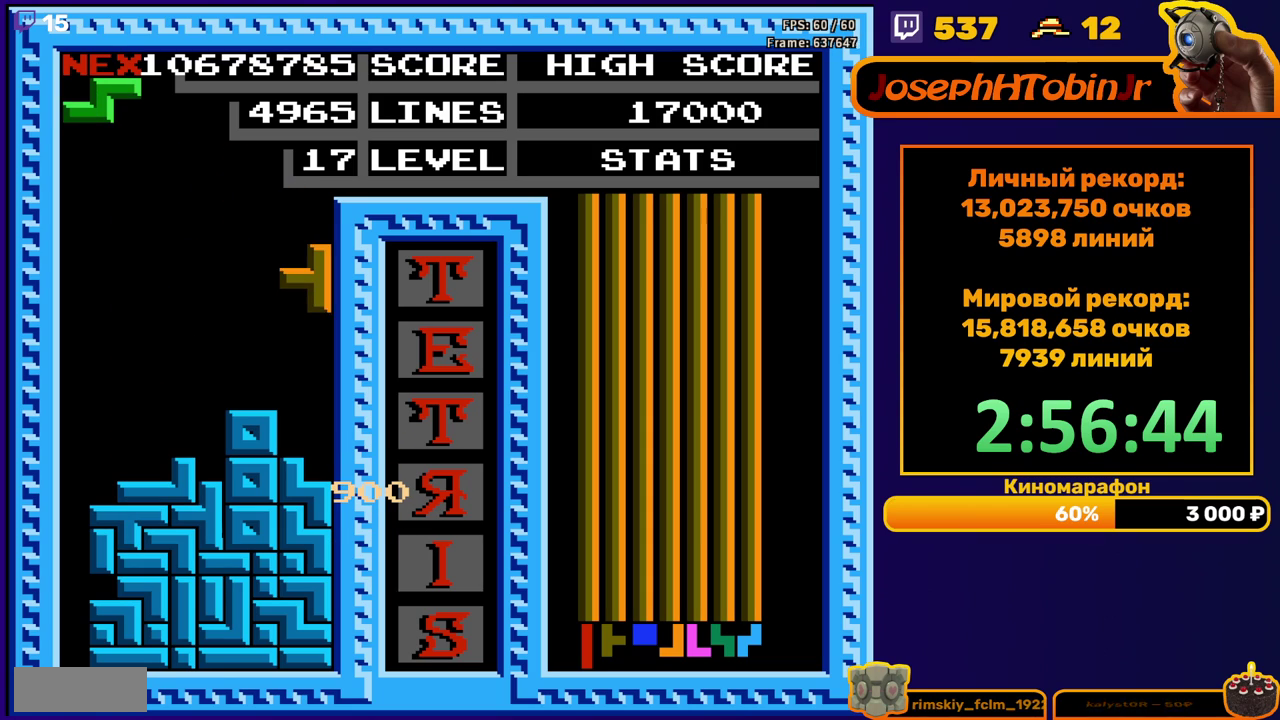
{"buttons": [], "events": [[83, "DPAD_RIGHT", "up"], [117, "DPAD_DOWN", "down"], [283, "DPAD_DOWN", "up"], [367, "A", "down"], [483, "A", "up"]]}
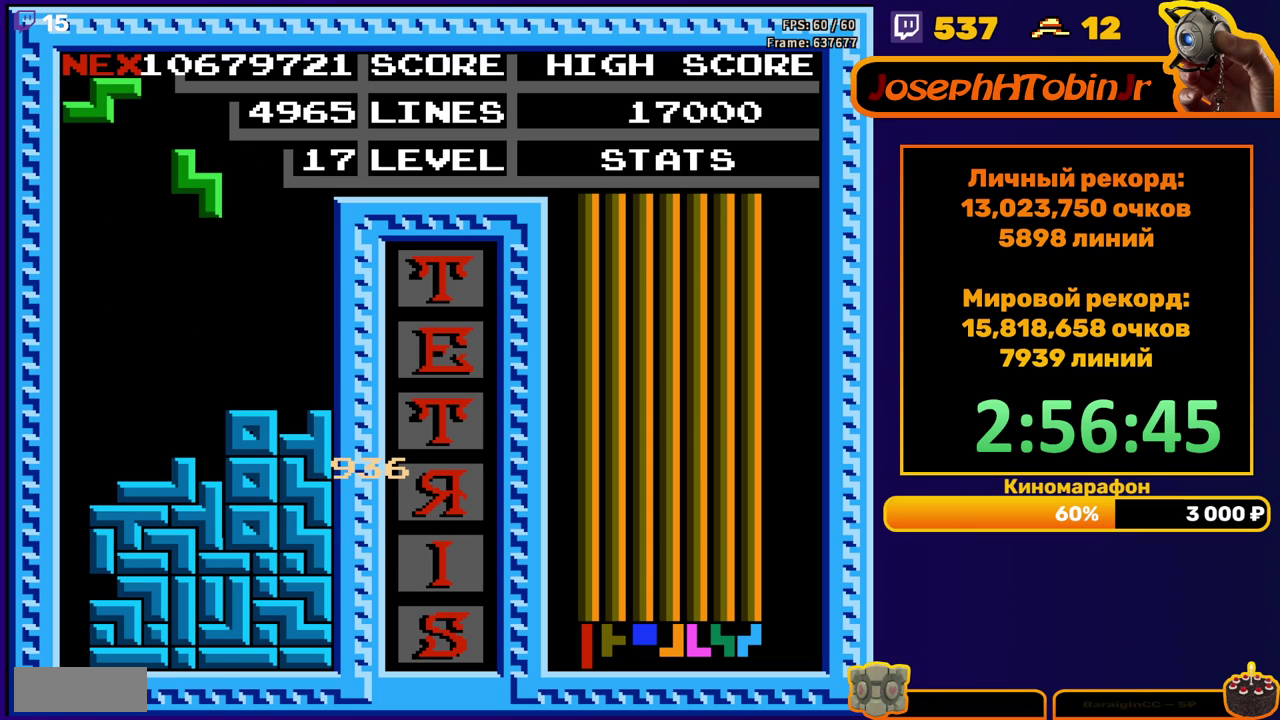
{"buttons": [], "events": [[150, "DPAD_DOWN", "down"], [400, "DPAD_DOWN", "up"]]}
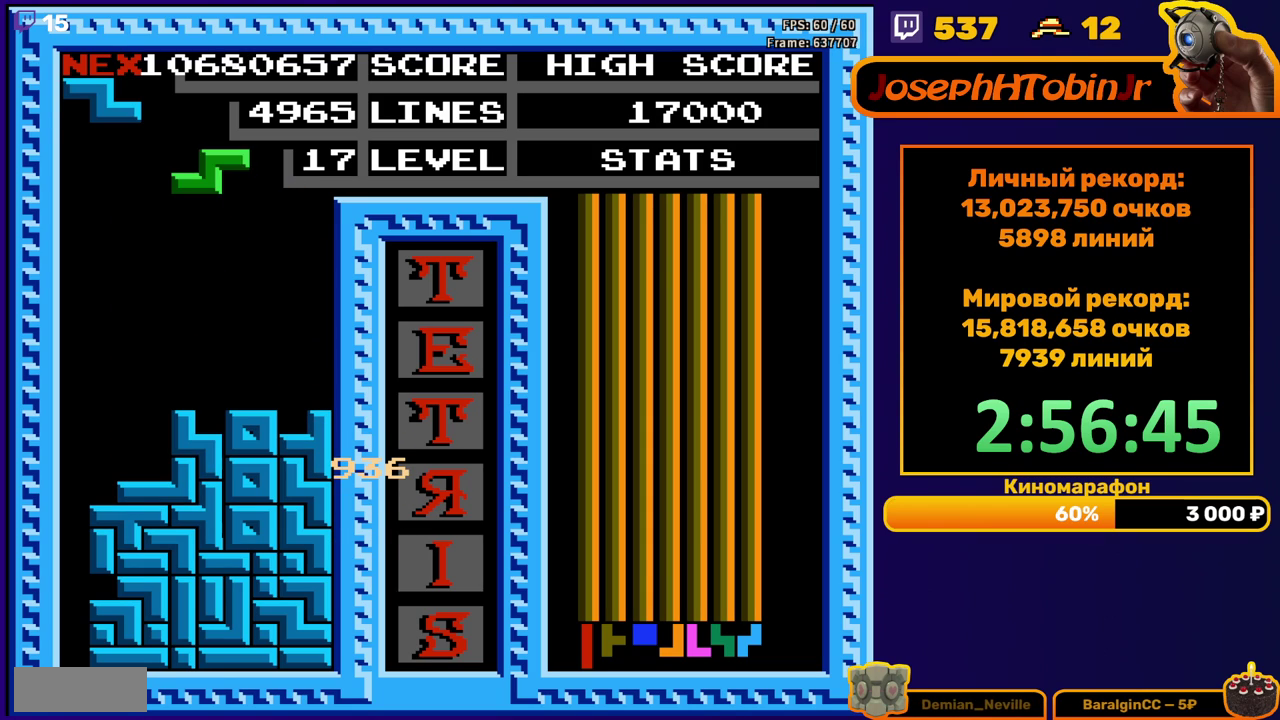
{"buttons": ["DPAD_DOWN"], "events": [[17, "A", "down"], [117, "A", "up"], [450, "DPAD_DOWN", "down"]]}
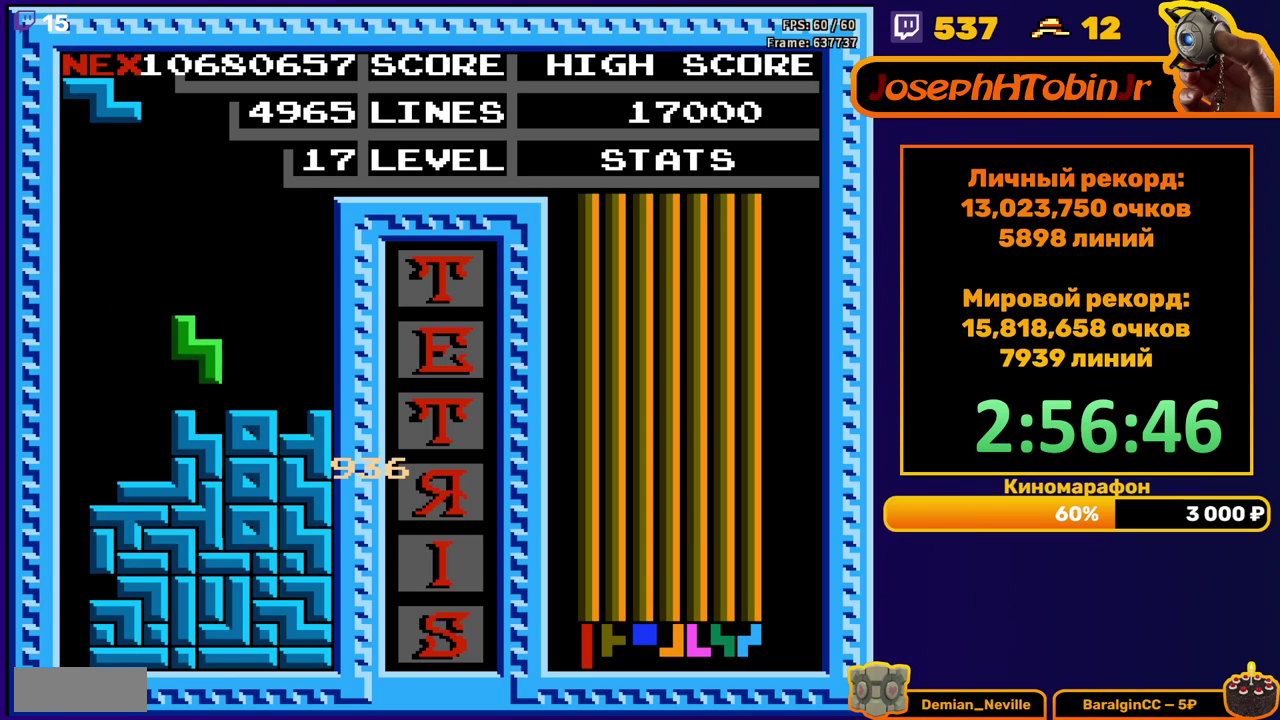
{"buttons": ["DPAD_LEFT"], "events": [[100, "DPAD_DOWN", "up"], [167, "DPAD_LEFT", "down"], [200, "A", "down"], [300, "A", "up"]]}
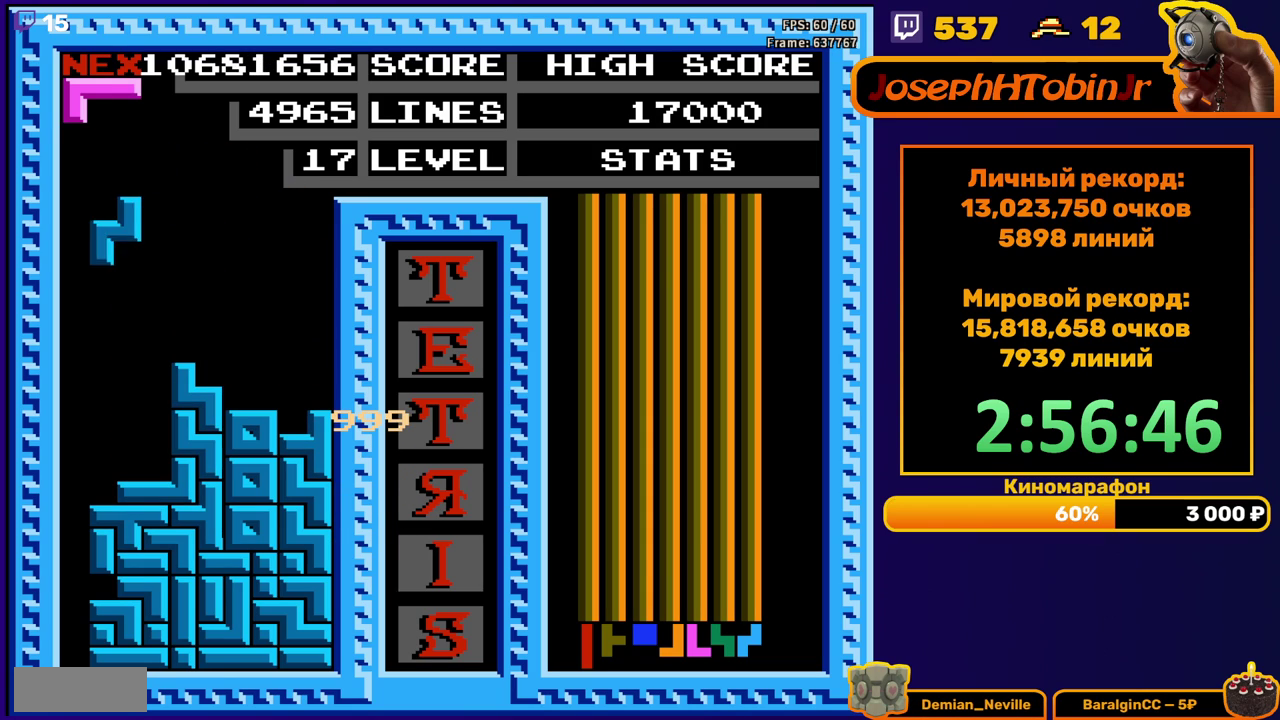
{"buttons": [], "events": [[100, "DPAD_LEFT", "up"], [117, "DPAD_DOWN", "down"], [367, "DPAD_DOWN", "up"]]}
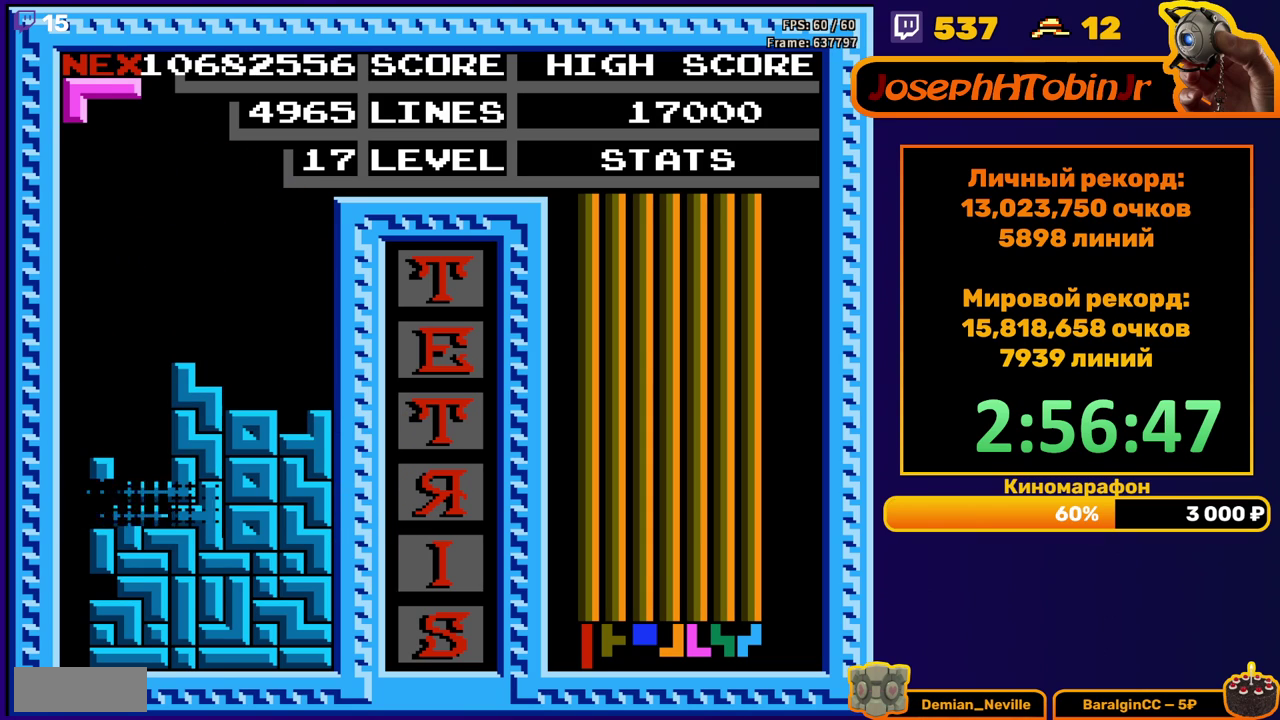
{"buttons": ["DPAD_LEFT"], "events": [[367, "DPAD_LEFT", "down"], [417, "B", "down"], [450, "DPAD_LEFT", "up"], [500, "B", "up"], [500, "DPAD_LEFT", "down"]]}
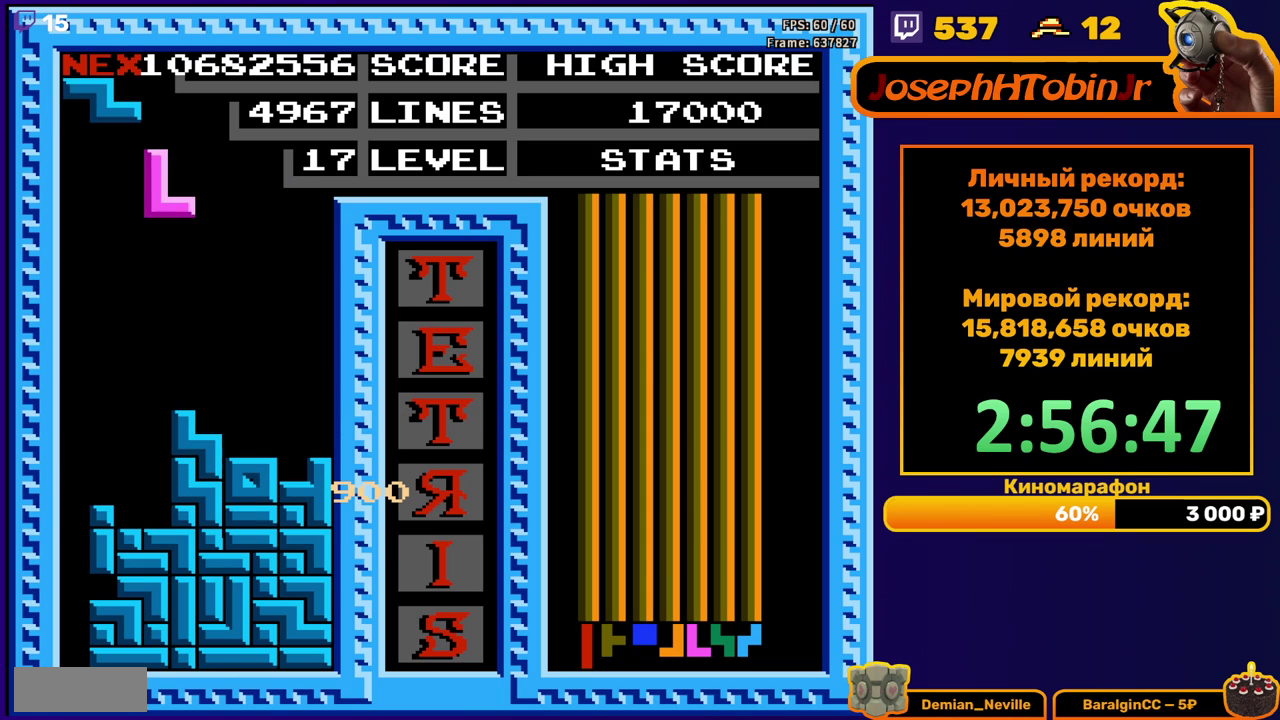
{"buttons": [], "events": [[117, "DPAD_LEFT", "up"], [217, "DPAD_DOWN", "down"], [467, "DPAD_DOWN", "up"]]}
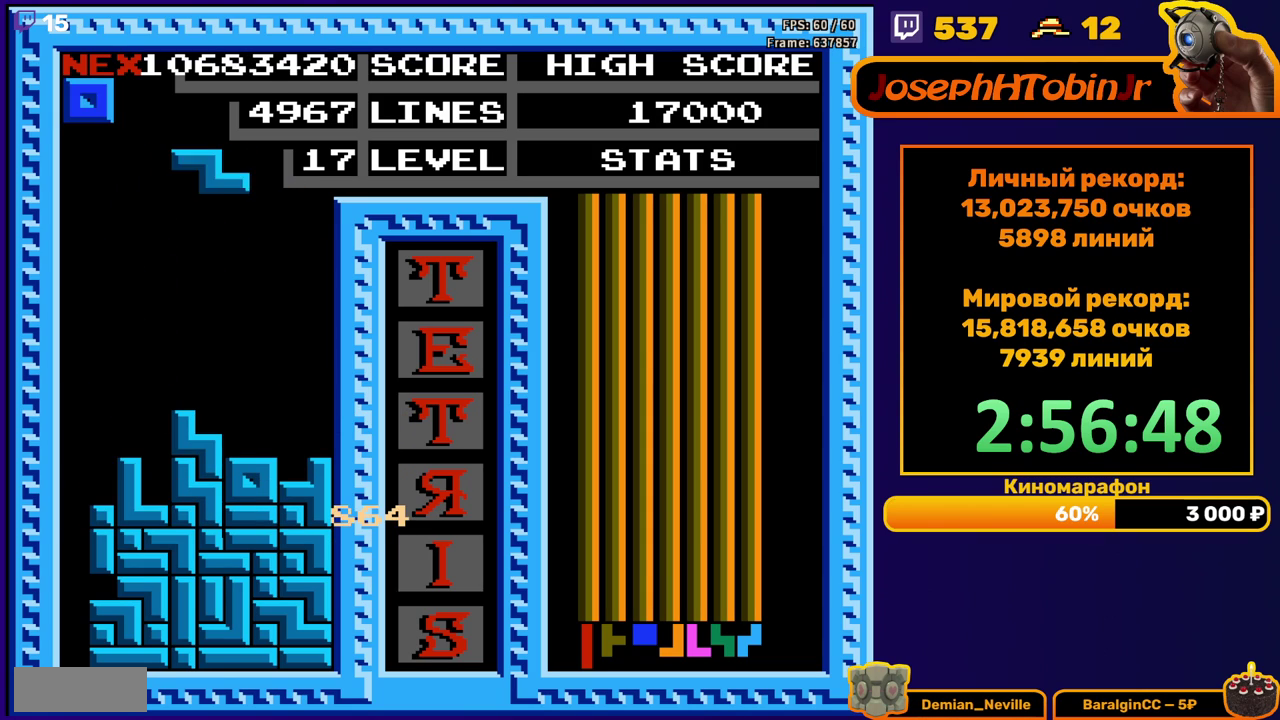
{"buttons": ["DPAD_DOWN"], "events": [[50, "DPAD_RIGHT", "down"], [83, "A", "down"], [200, "A", "up"], [500, "DPAD_DOWN", "down"], [500, "DPAD_RIGHT", "up"]]}
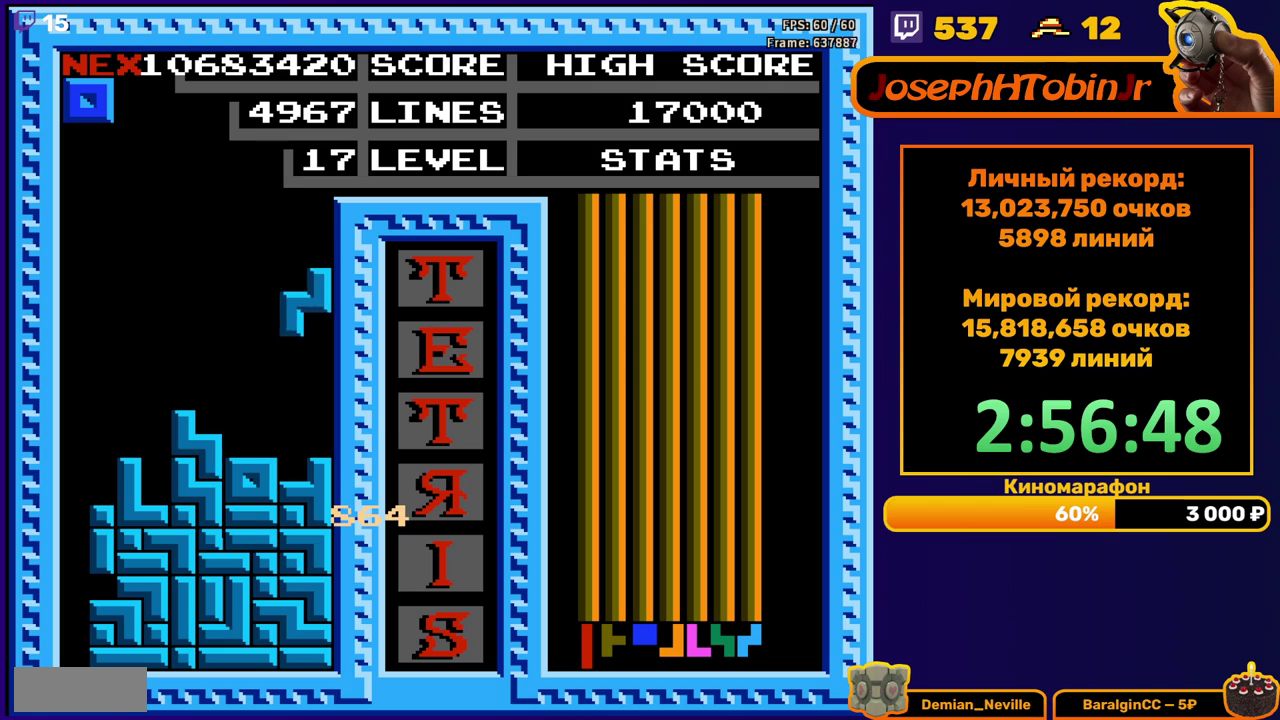
{"buttons": ["DPAD_RIGHT"], "events": [[183, "DPAD_DOWN", "up"], [483, "DPAD_RIGHT", "down"]]}
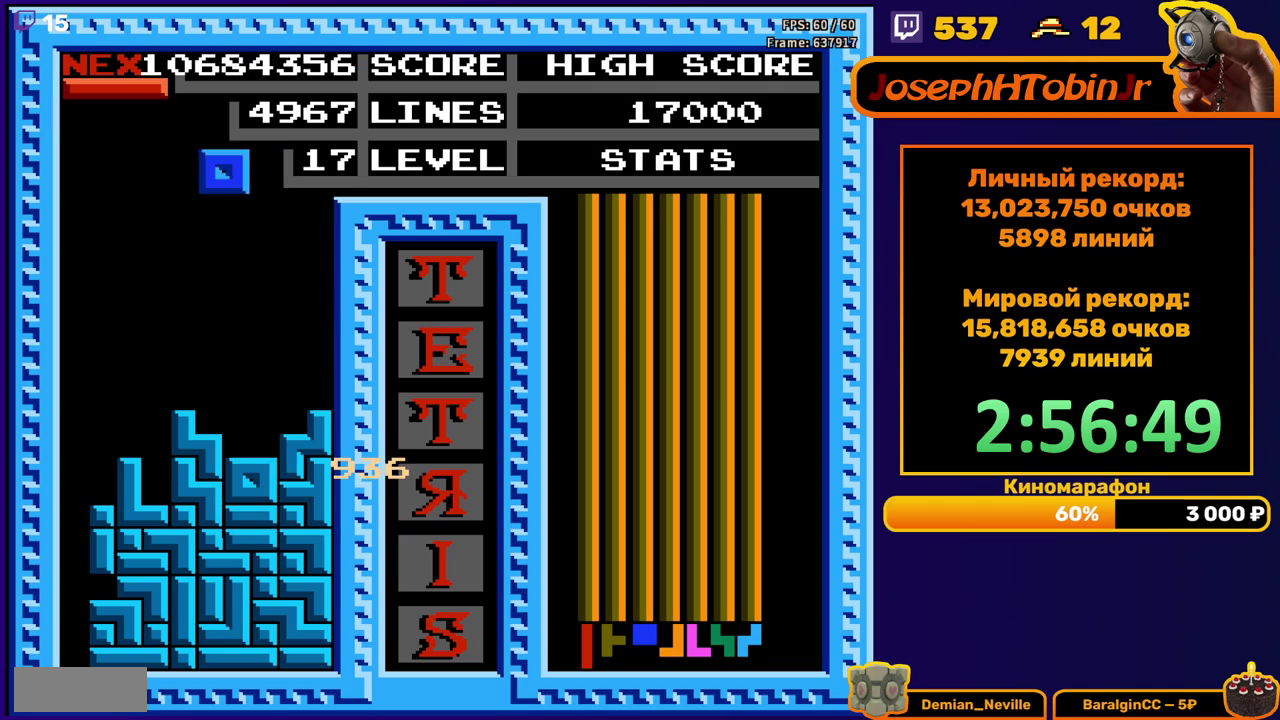
{"buttons": ["DPAD_DOWN"], "events": [[83, "DPAD_RIGHT", "up"], [167, "DPAD_RIGHT", "down"], [267, "DPAD_RIGHT", "up"], [333, "DPAD_DOWN", "down"]]}
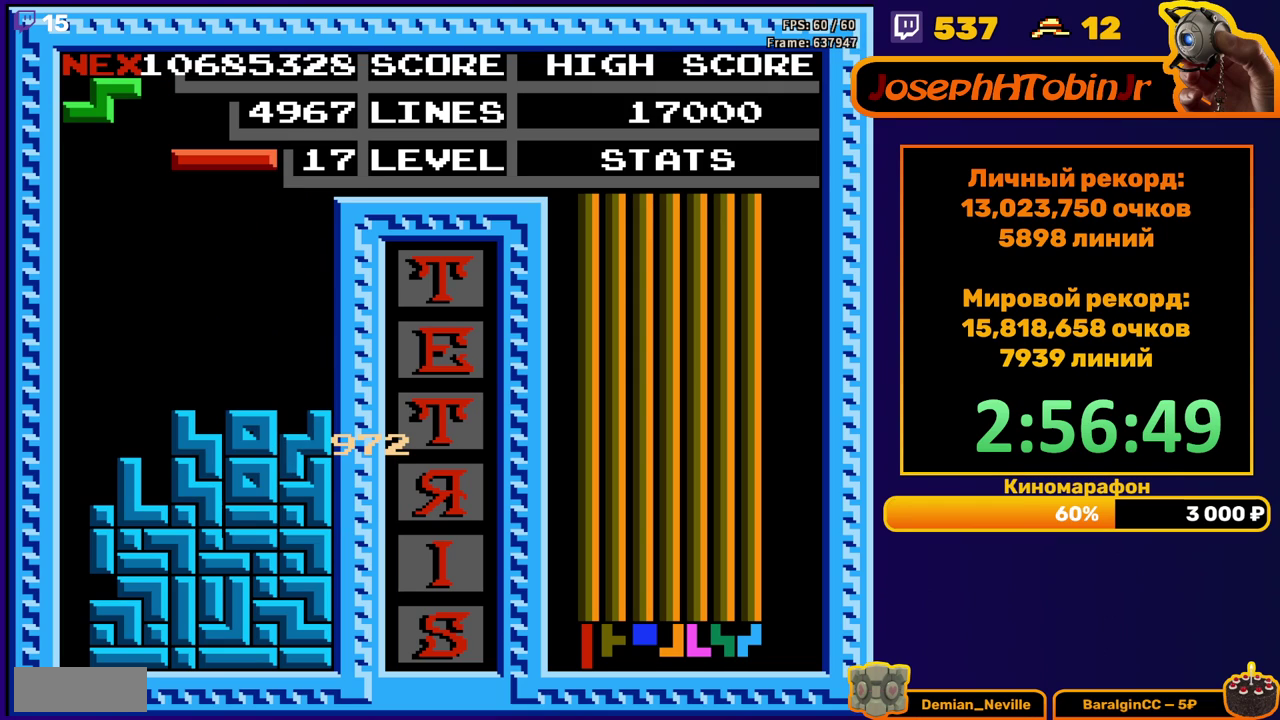
{"buttons": ["DPAD_LEFT"], "events": [[17, "DPAD_DOWN", "up"], [50, "DPAD_LEFT", "down"], [150, "A", "down"], [267, "A", "up"]]}
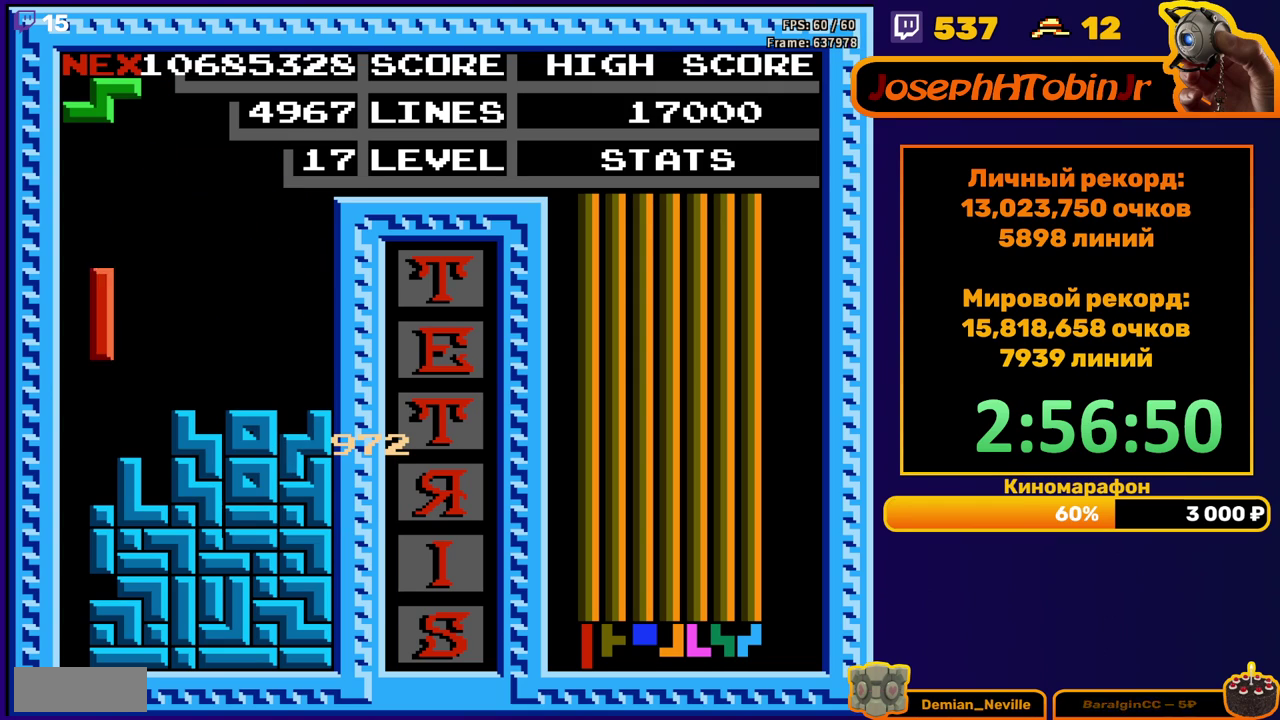
{"buttons": [], "events": [[100, "DPAD_DOWN", "down"], [100, "DPAD_LEFT", "up"], [400, "DPAD_DOWN", "up"]]}
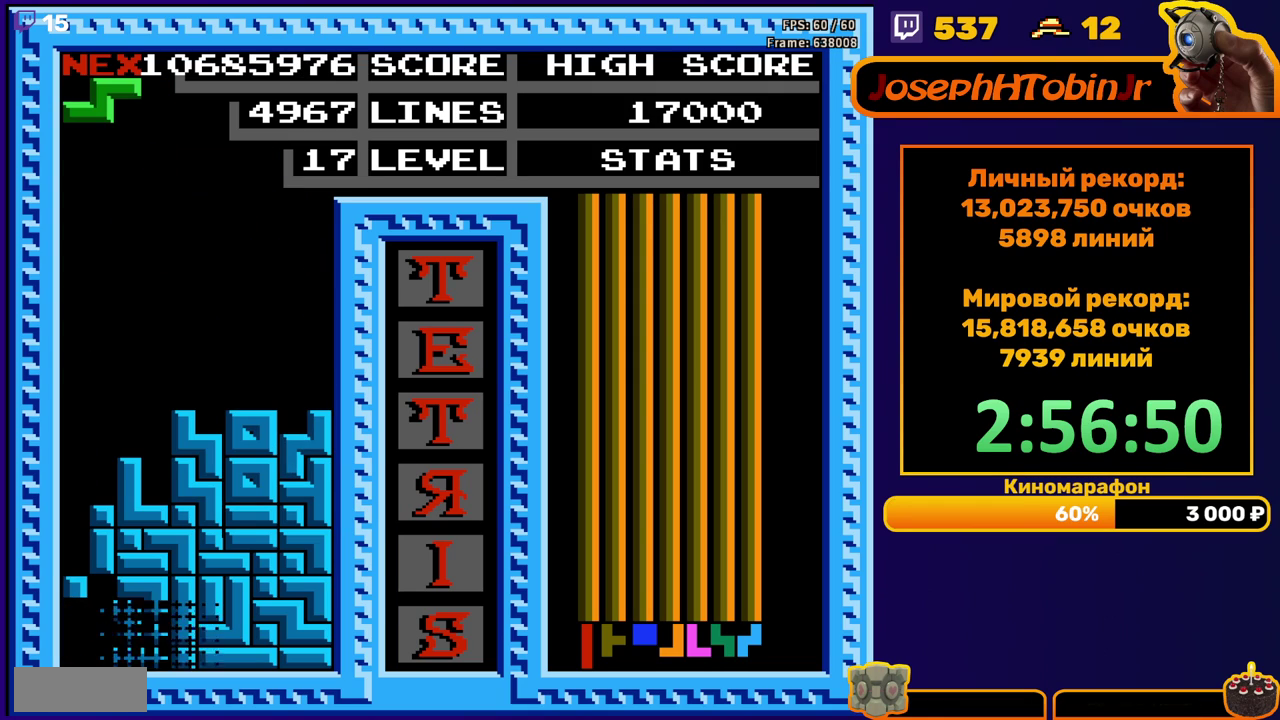
{"buttons": ["DPAD_RIGHT"], "events": [[333, "DPAD_RIGHT", "down"], [400, "A", "down"], [417, "DPAD_RIGHT", "up"], [500, "A", "up"], [500, "DPAD_RIGHT", "down"]]}
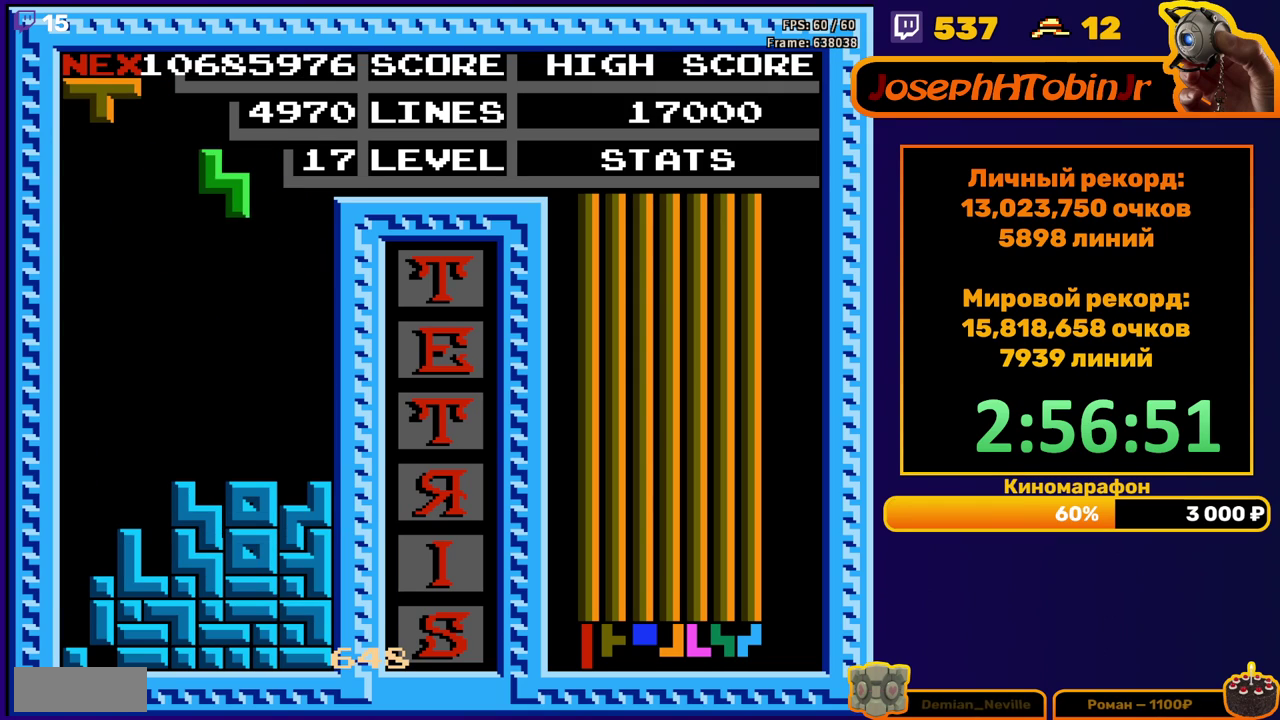
{"buttons": ["DPAD_DOWN"], "events": [[83, "DPAD_RIGHT", "up"], [150, "DPAD_RIGHT", "down"], [217, "DPAD_RIGHT", "up"], [317, "DPAD_DOWN", "down"]]}
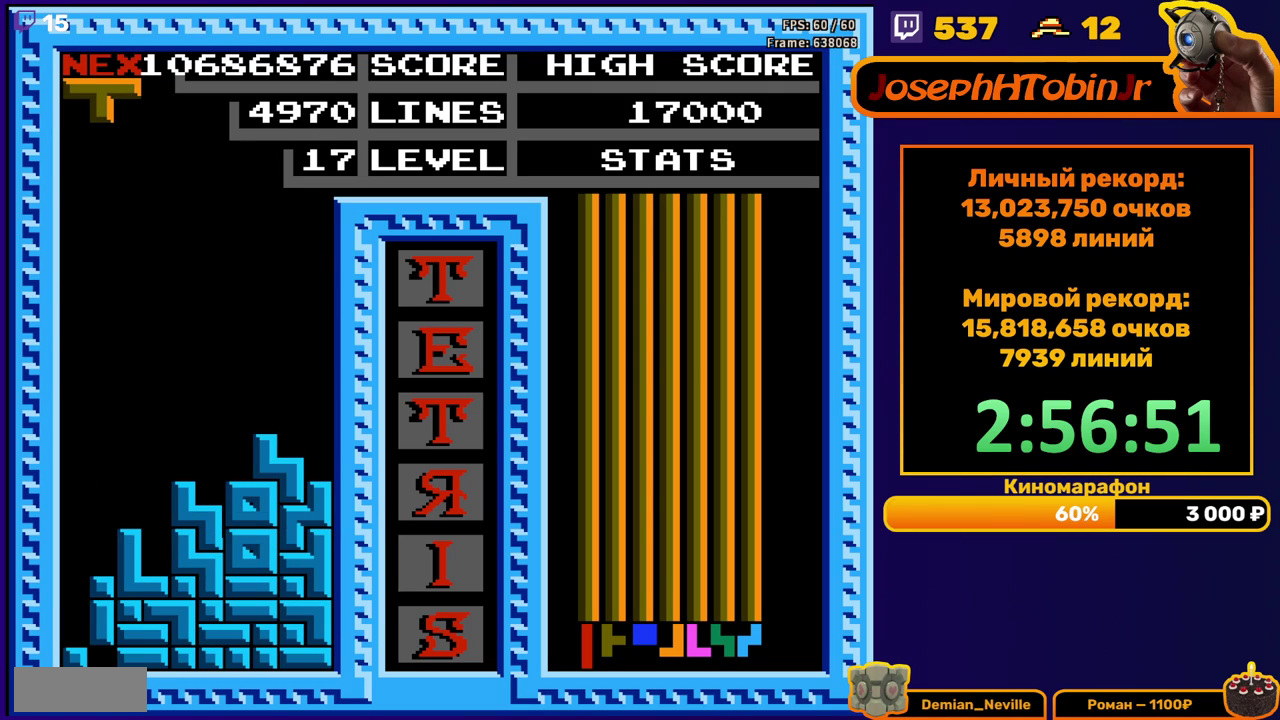
{"buttons": ["DPAD_RIGHT"], "events": [[50, "DPAD_DOWN", "up"], [117, "A", "down"], [117, "DPAD_RIGHT", "down"], [233, "A", "up"]]}
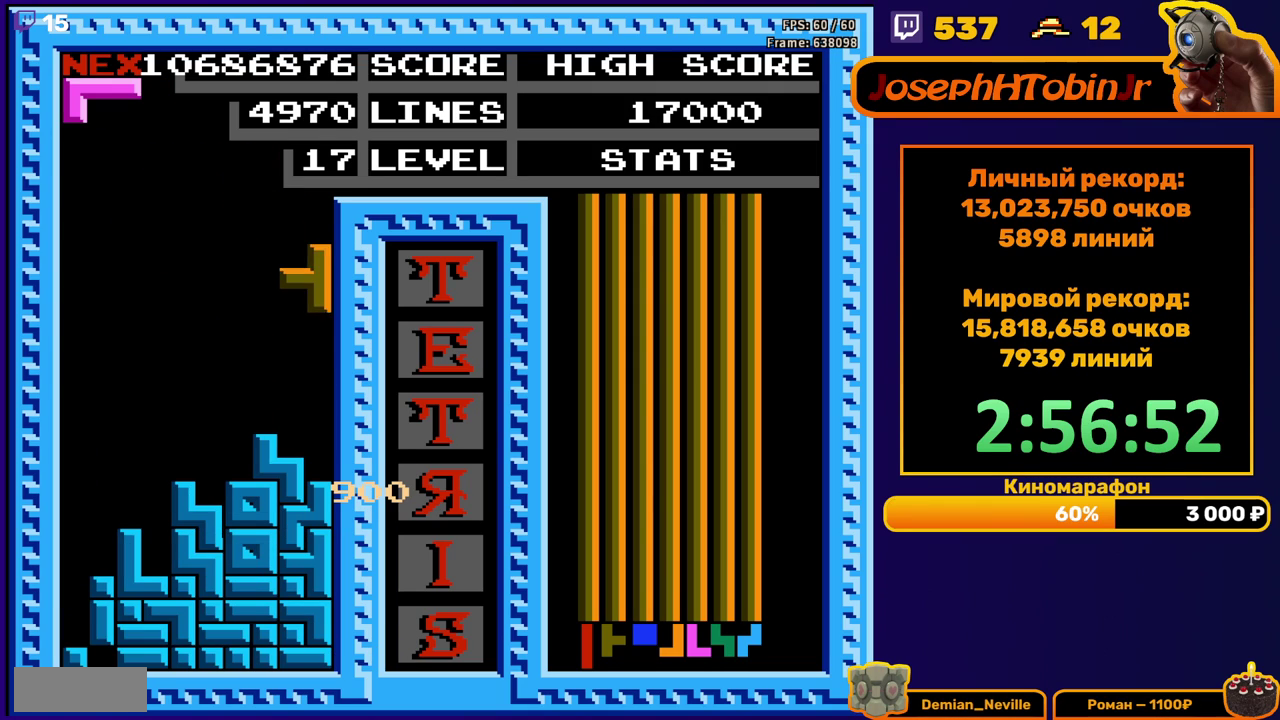
{"buttons": [], "events": [[100, "DPAD_RIGHT", "up"], [117, "DPAD_DOWN", "down"], [300, "DPAD_DOWN", "up"], [383, "A", "down"], [383, "DPAD_LEFT", "down"], [467, "A", "up"], [467, "DPAD_LEFT", "up"]]}
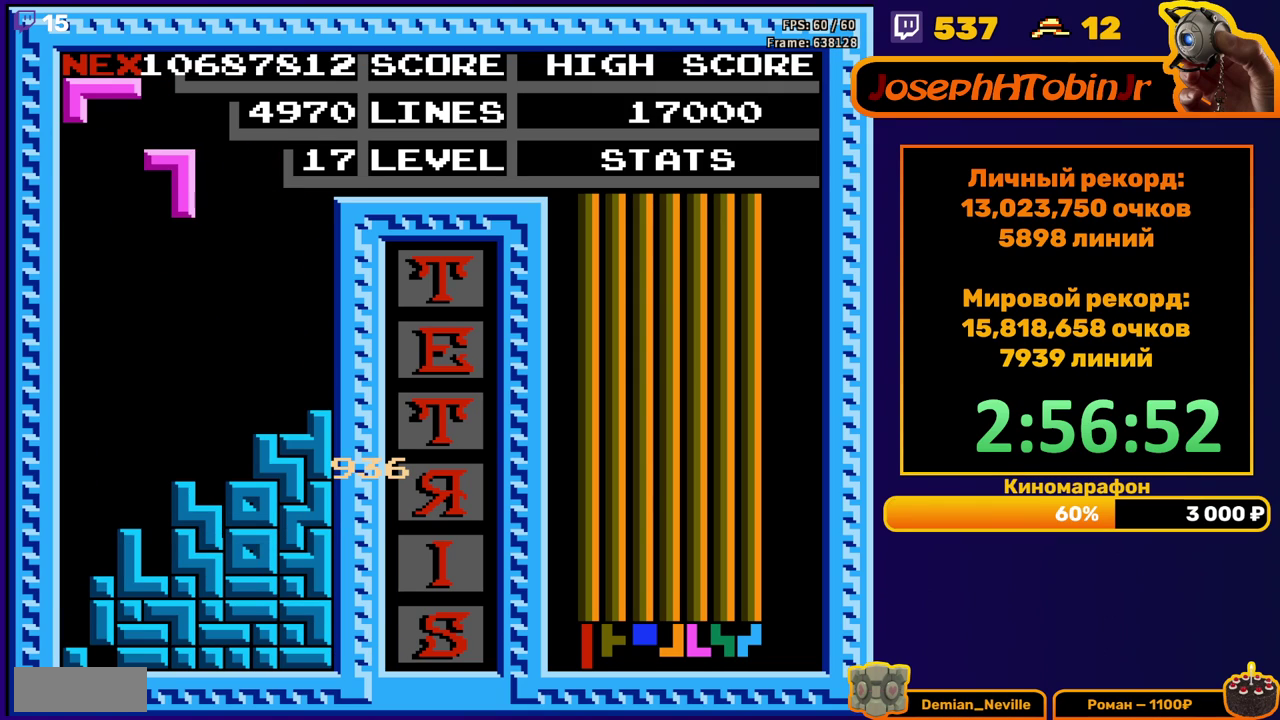
{"buttons": ["DPAD_DOWN"], "events": [[17, "DPAD_LEFT", "down"], [117, "DPAD_LEFT", "up"], [233, "DPAD_DOWN", "down"]]}
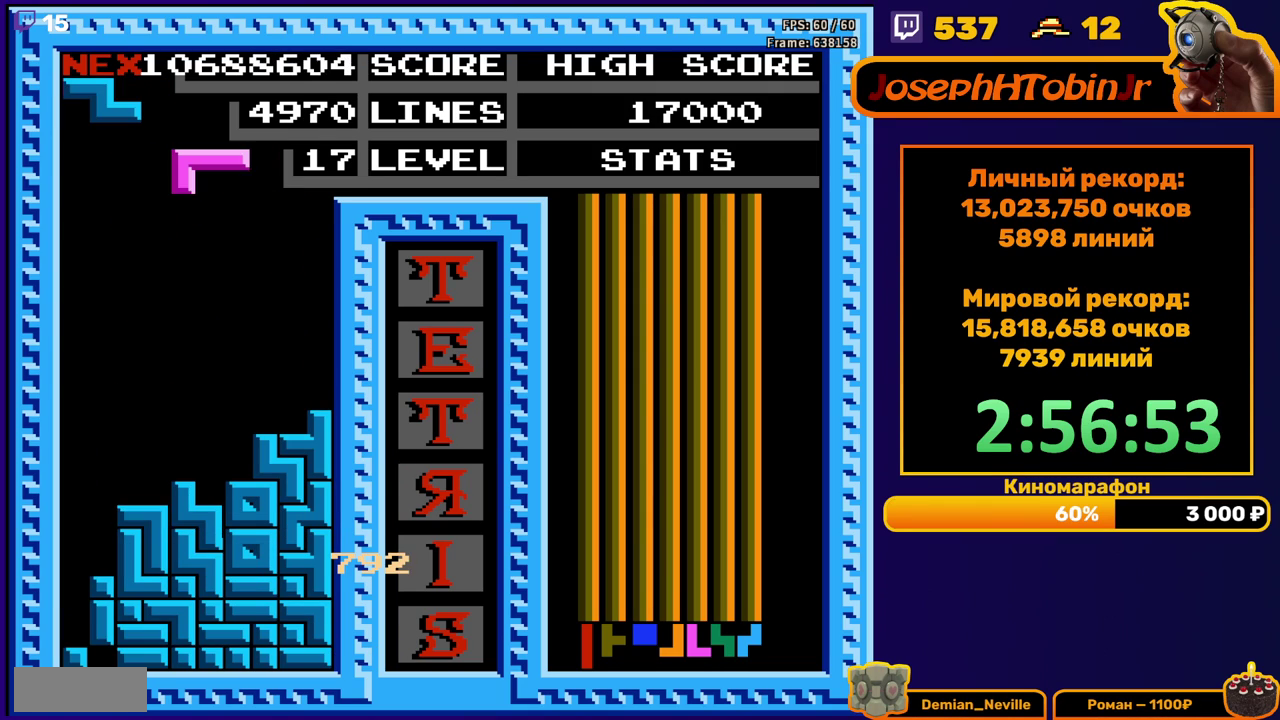
{"buttons": ["DPAD_LEFT"], "events": [[17, "DPAD_DOWN", "up"], [83, "DPAD_LEFT", "down"], [217, "A", "down"], [317, "A", "up"]]}
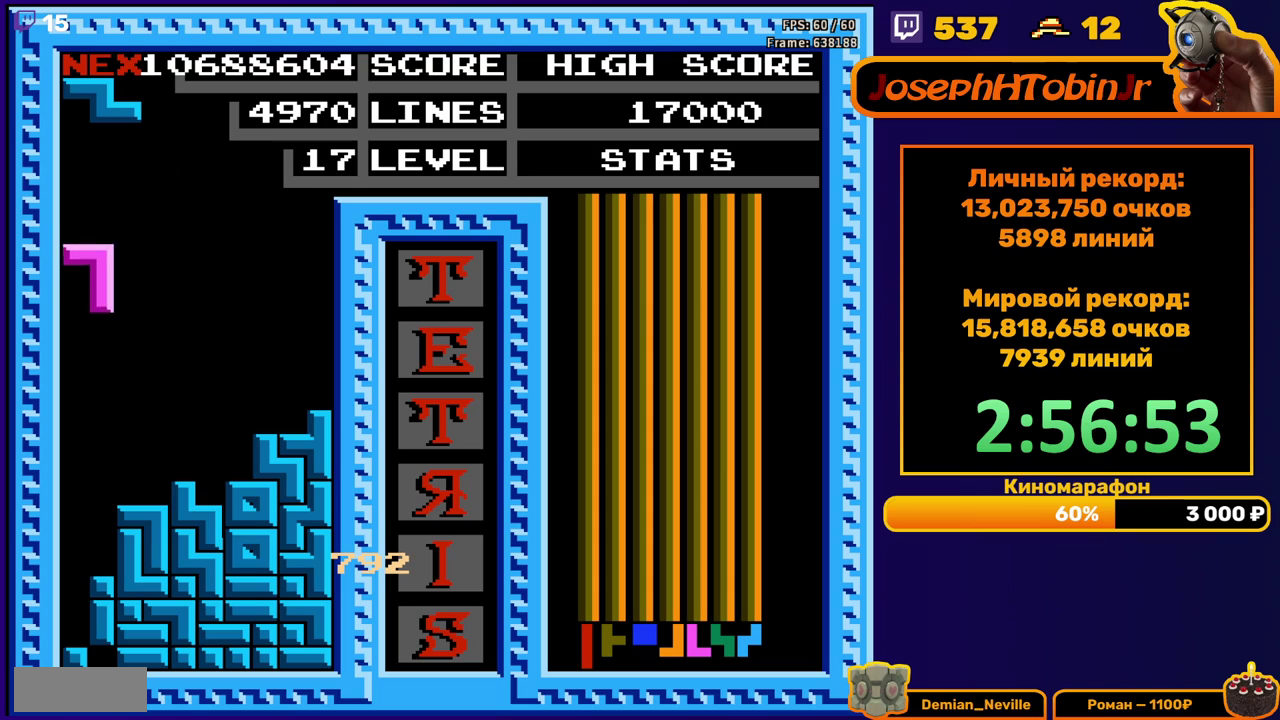
{"buttons": [], "events": [[100, "DPAD_DOWN", "down"], [100, "DPAD_LEFT", "up"], [367, "DPAD_DOWN", "up"]]}
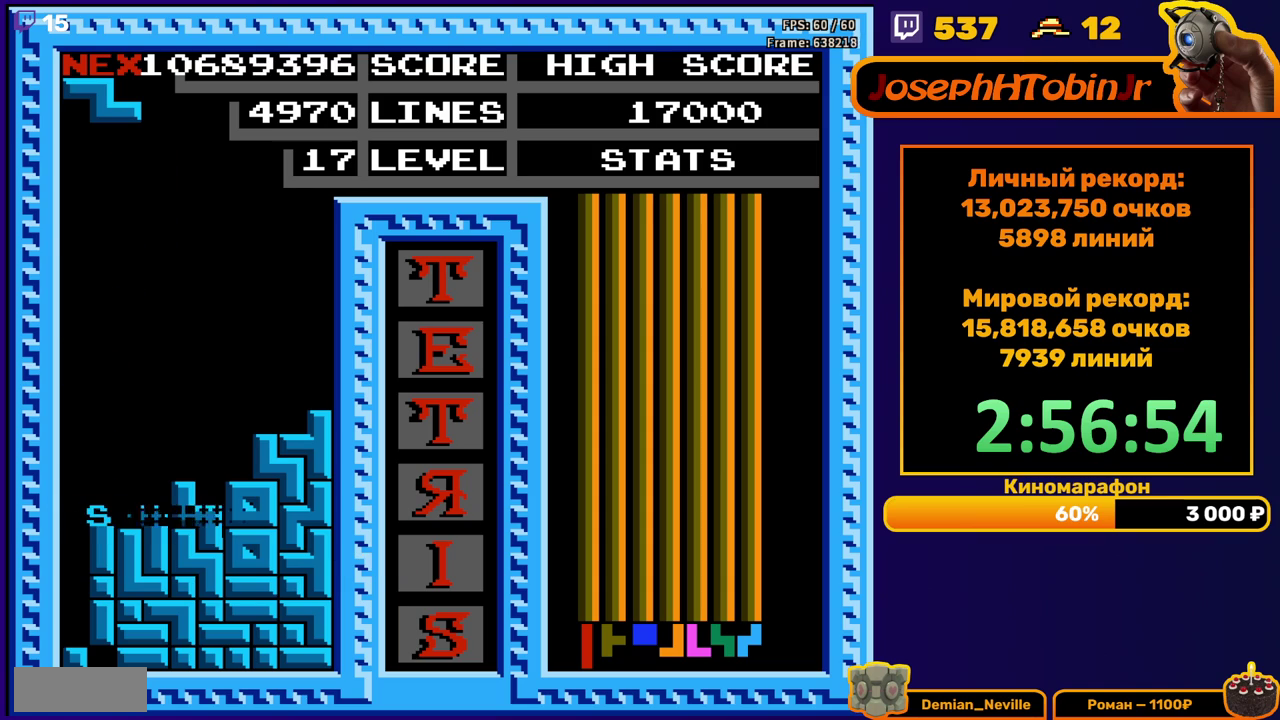
{"buttons": ["DPAD_RIGHT"], "events": [[367, "A", "down"], [500, "A", "up"], [500, "DPAD_RIGHT", "down"]]}
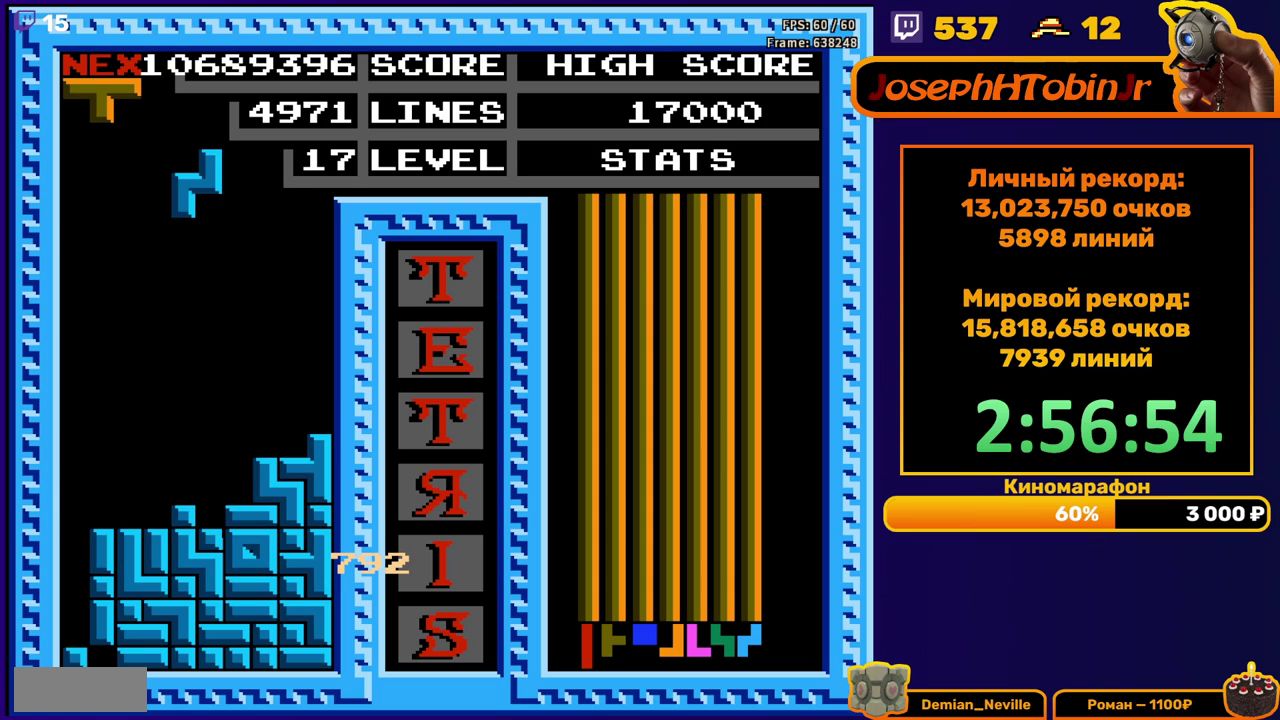
{"buttons": [], "events": [[67, "DPAD_RIGHT", "up"], [233, "DPAD_DOWN", "down"], [467, "DPAD_DOWN", "up"]]}
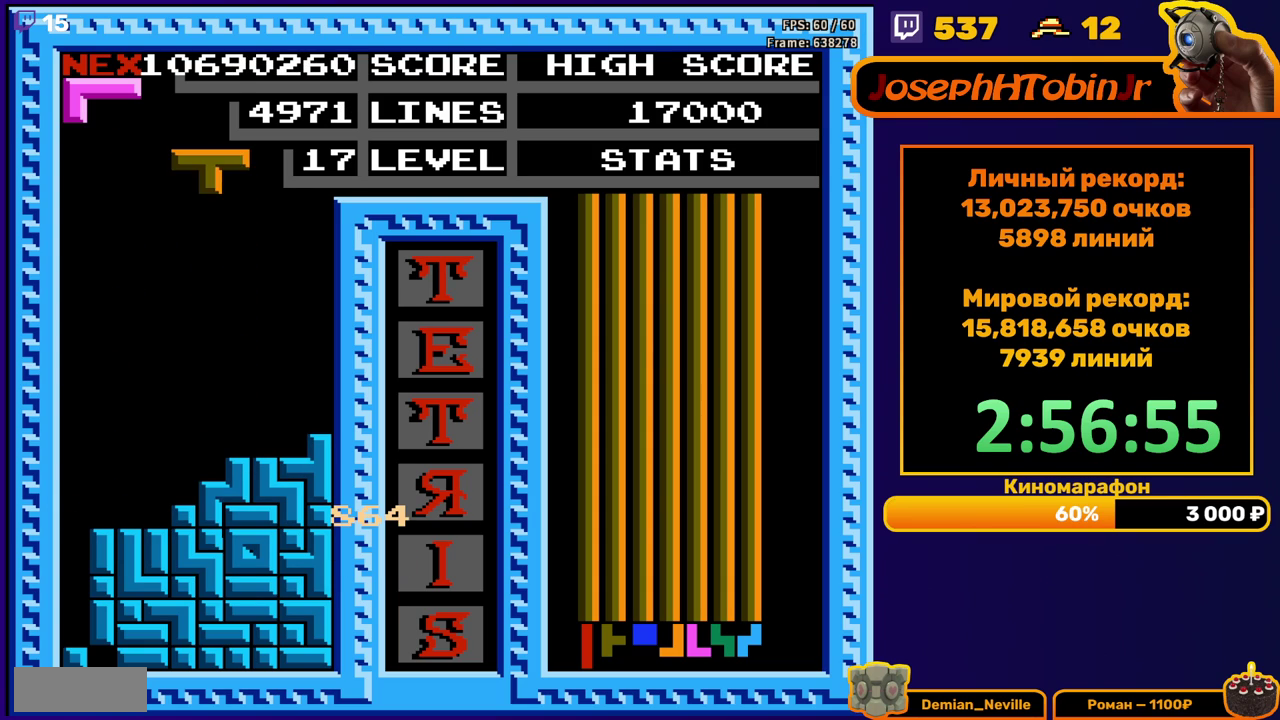
{"buttons": ["DPAD_DOWN"], "events": [[33, "DPAD_LEFT", "down"], [83, "A", "down"], [150, "A", "up"], [233, "A", "down"], [333, "A", "up"], [367, "DPAD_LEFT", "up"], [450, "DPAD_DOWN", "down"]]}
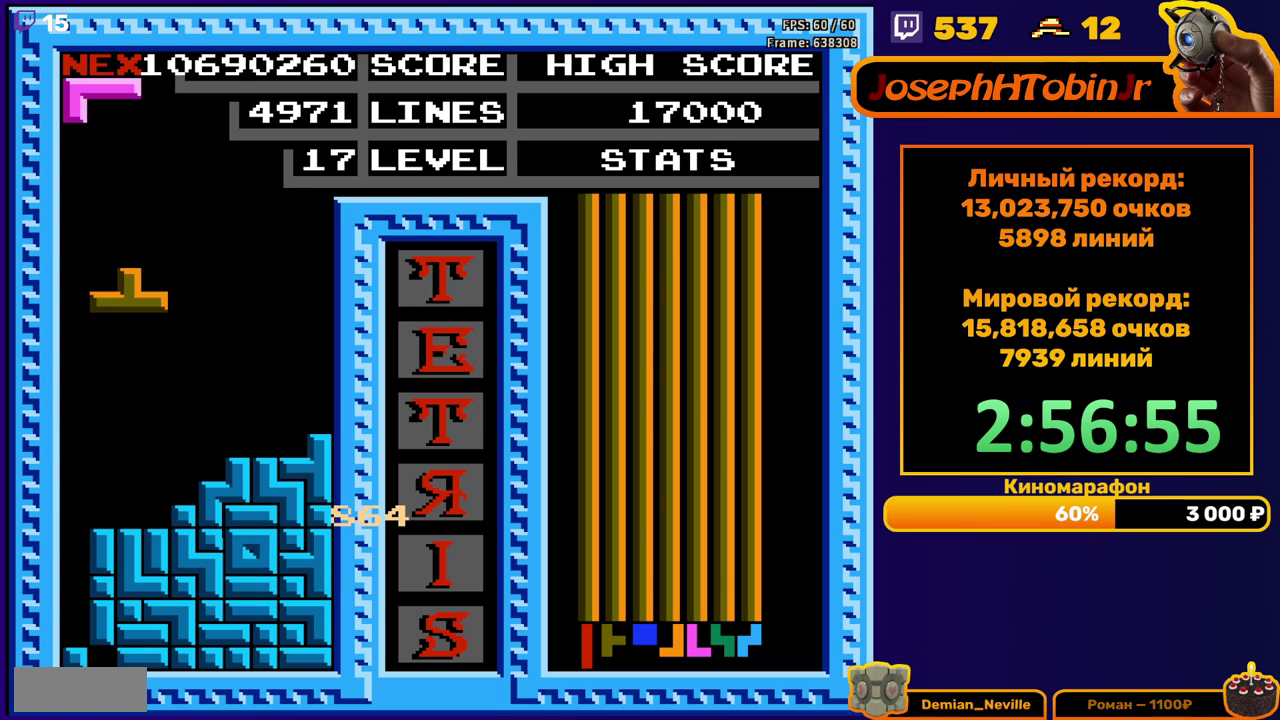
{"buttons": [], "events": [[200, "DPAD_DOWN", "up"], [283, "DPAD_LEFT", "down"], [300, "B", "down"], [350, "DPAD_LEFT", "up"], [400, "B", "up"], [433, "DPAD_LEFT", "down"], [483, "DPAD_LEFT", "up"]]}